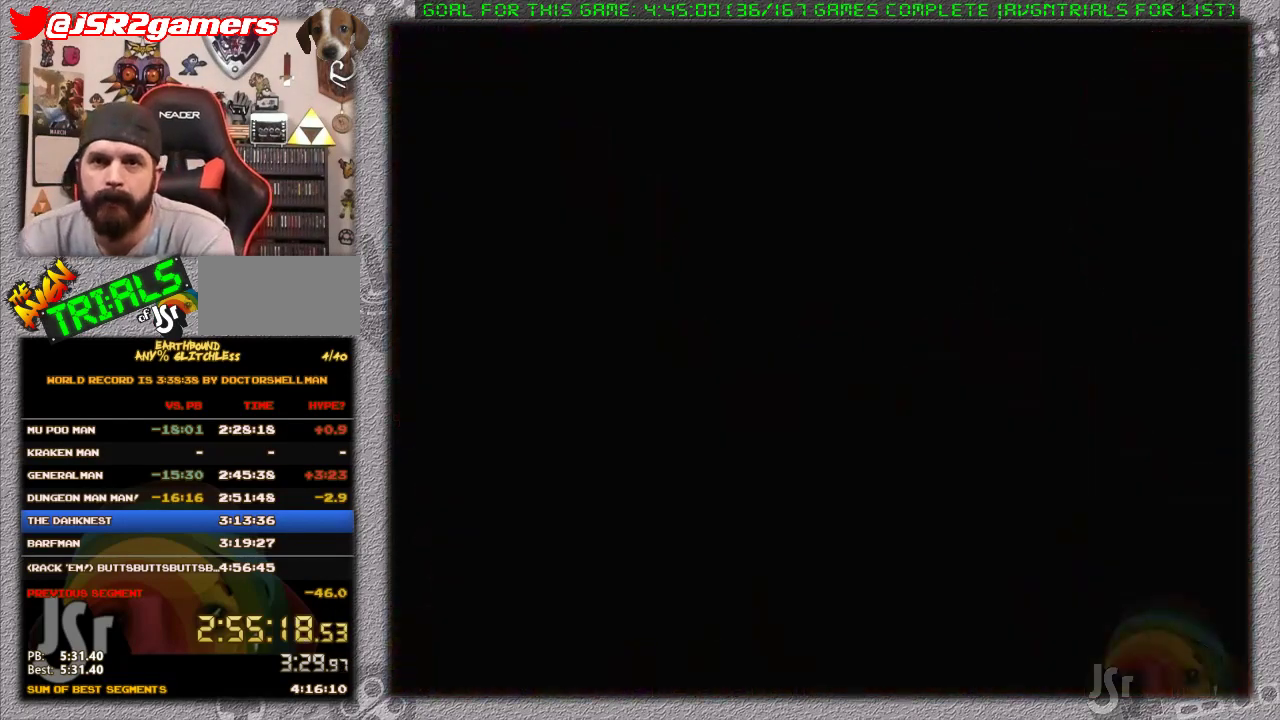
Gameplay with a controller (Nintendo layout); each line is a JSON object with the inputs held at the frame after it. "events" lists button and stick changes between this image and that frame as [ms after this image, input, new state], when the widget could be followed in between. Not read: L1 L3 R3.
{"buttons": [], "events": []}
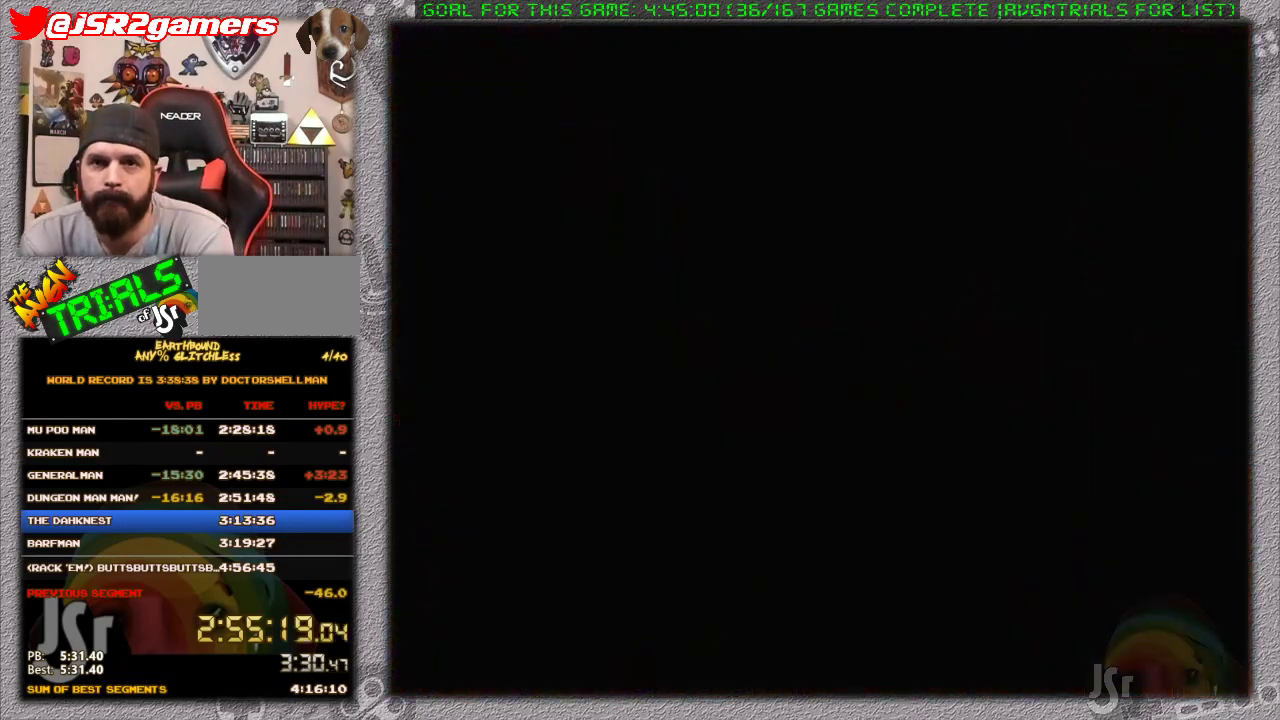
{"buttons": ["DPAD_RIGHT"], "events": [[150, "DPAD_RIGHT", "down"]]}
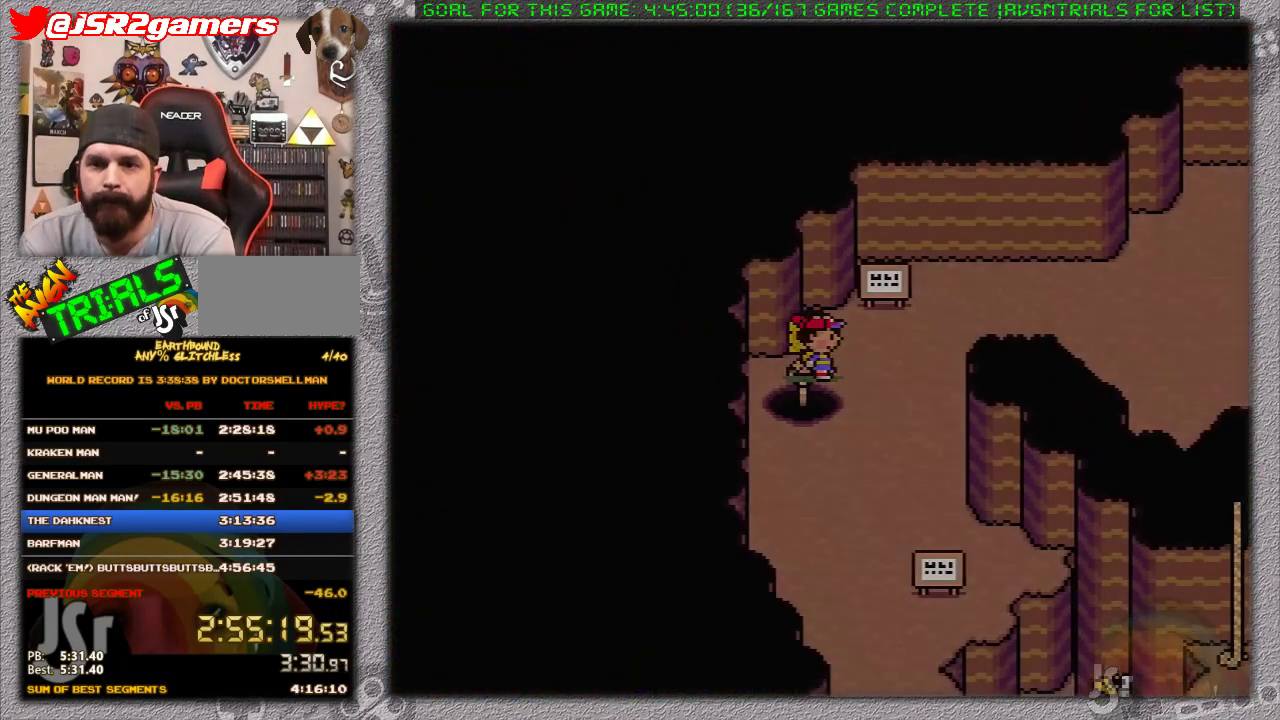
{"buttons": ["DPAD_RIGHT"], "events": [[200, "DPAD_UP", "down"], [450, "DPAD_UP", "up"]]}
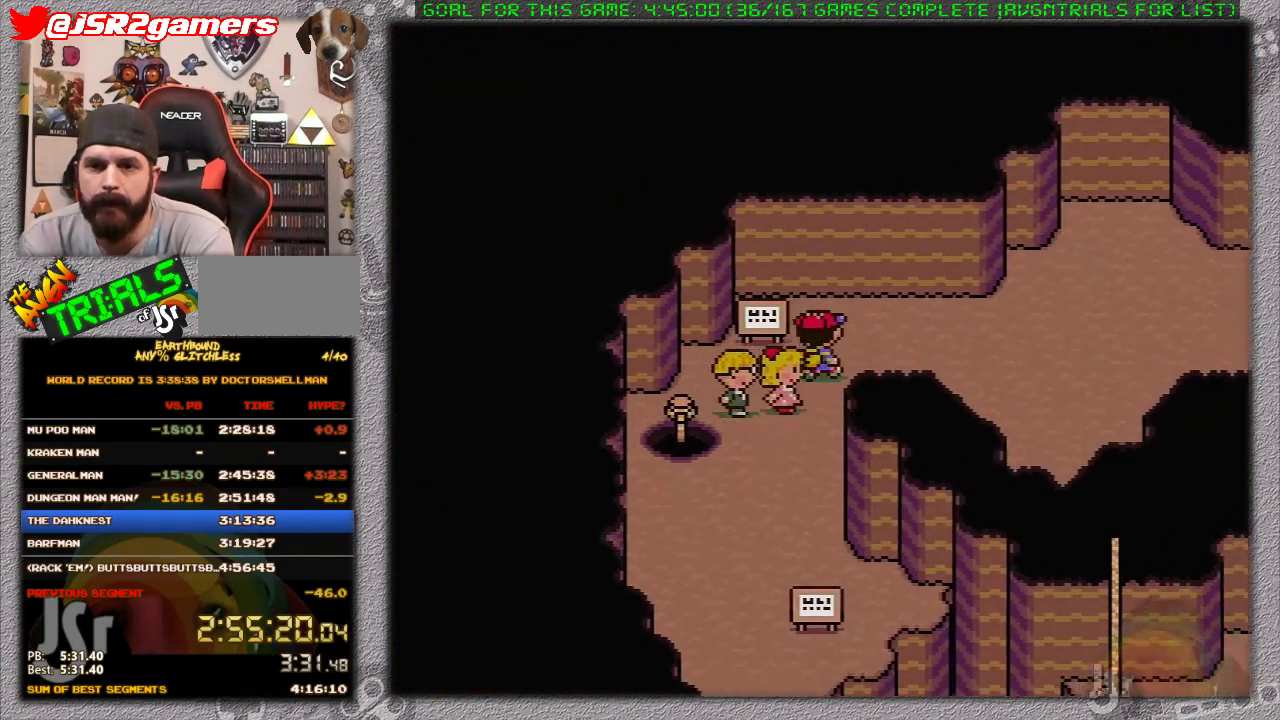
{"buttons": ["DPAD_RIGHT"], "events": []}
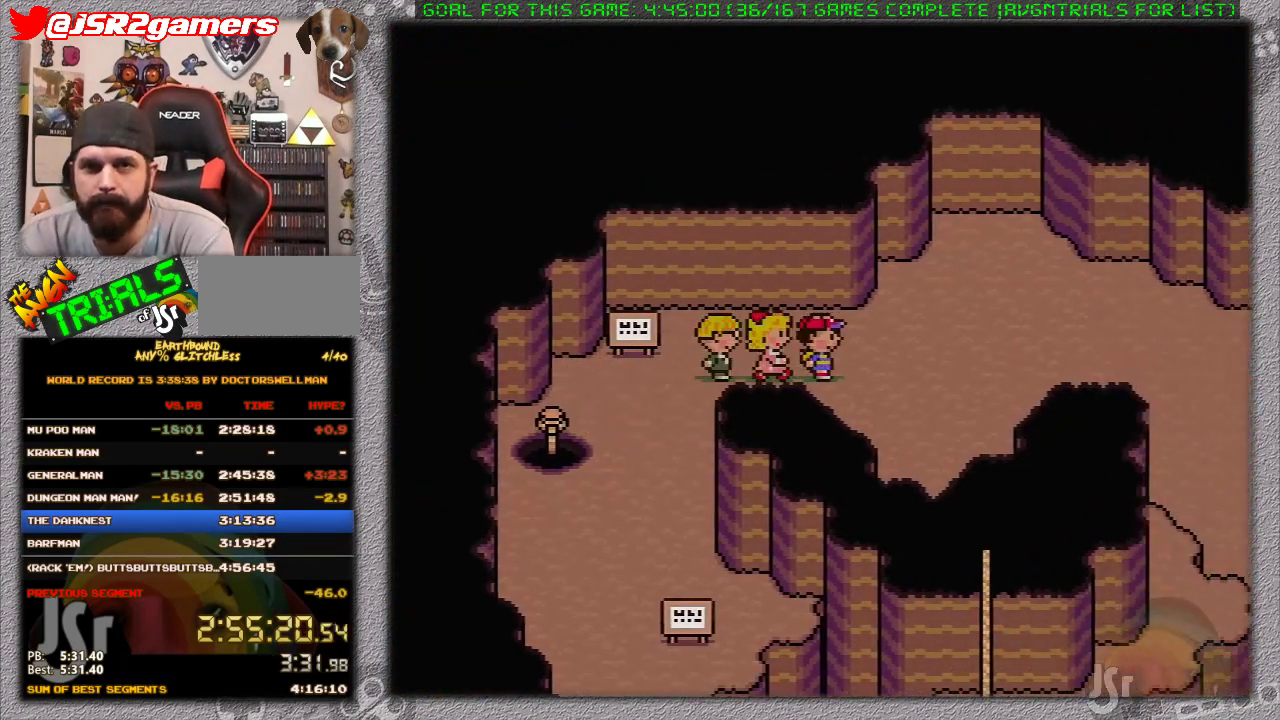
{"buttons": ["DPAD_RIGHT"], "events": []}
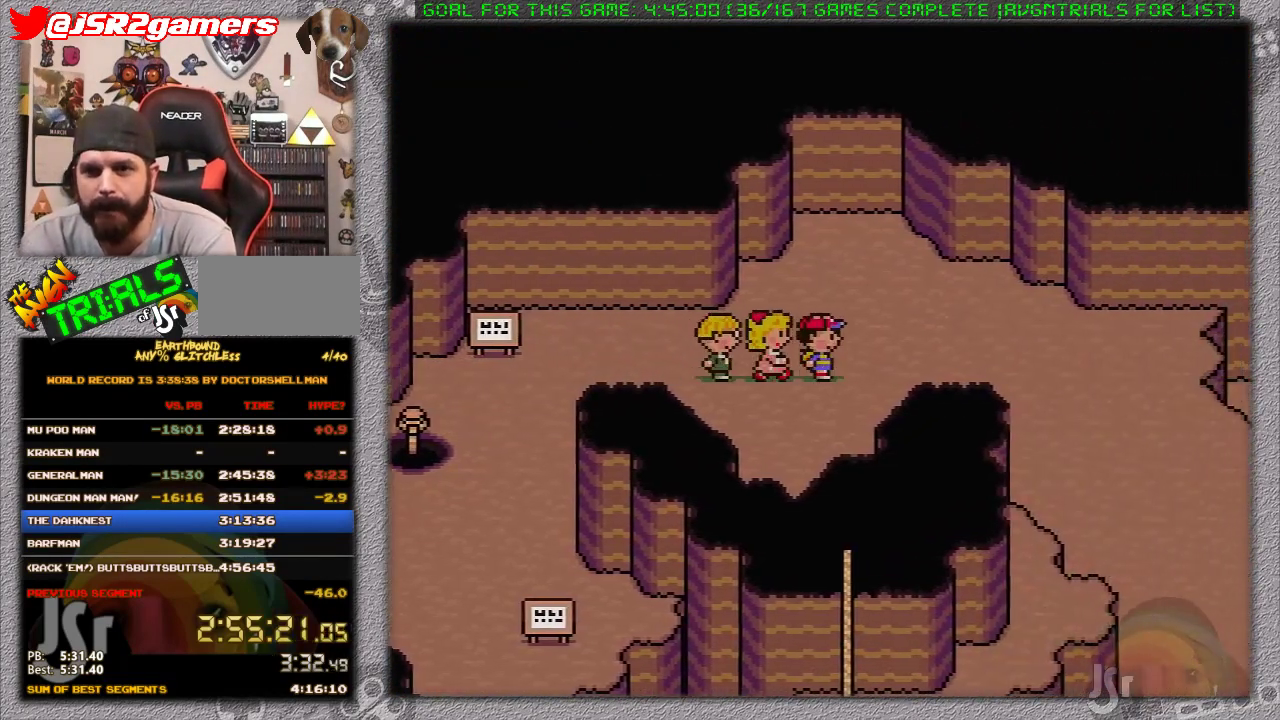
{"buttons": ["DPAD_RIGHT"], "events": []}
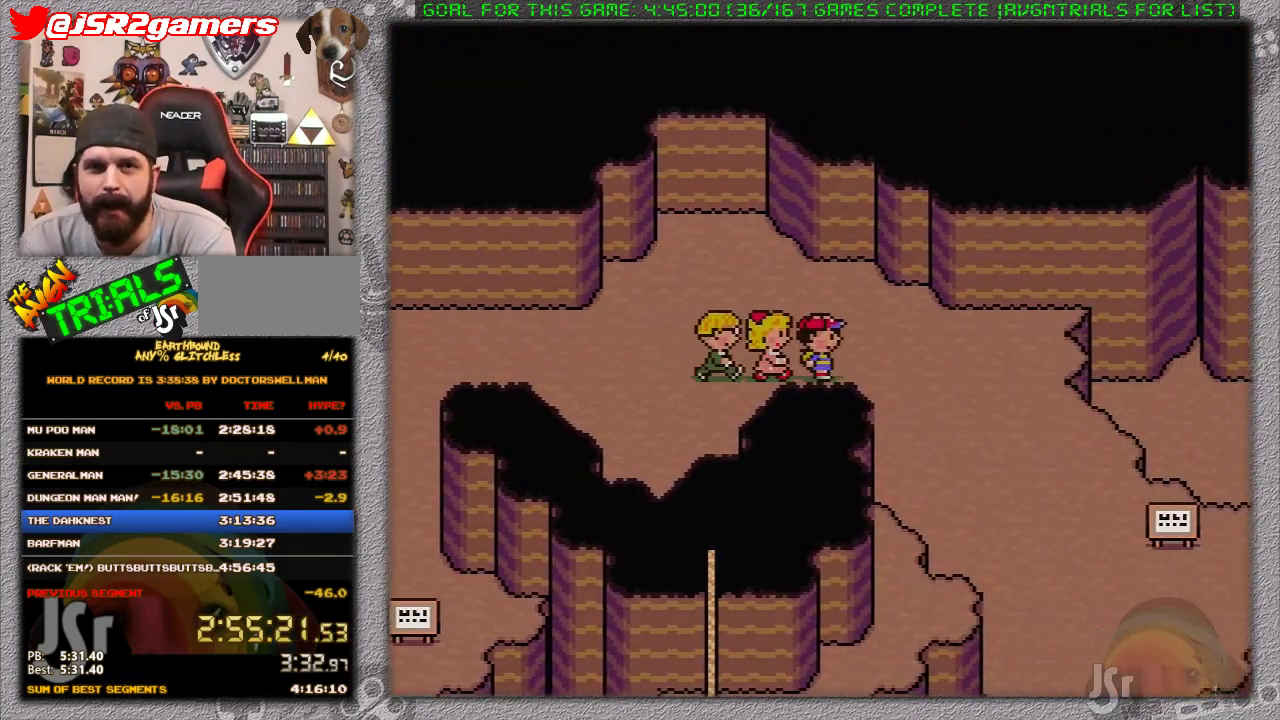
{"buttons": ["DPAD_DOWN", "DPAD_RIGHT"], "events": [[183, "DPAD_DOWN", "down"]]}
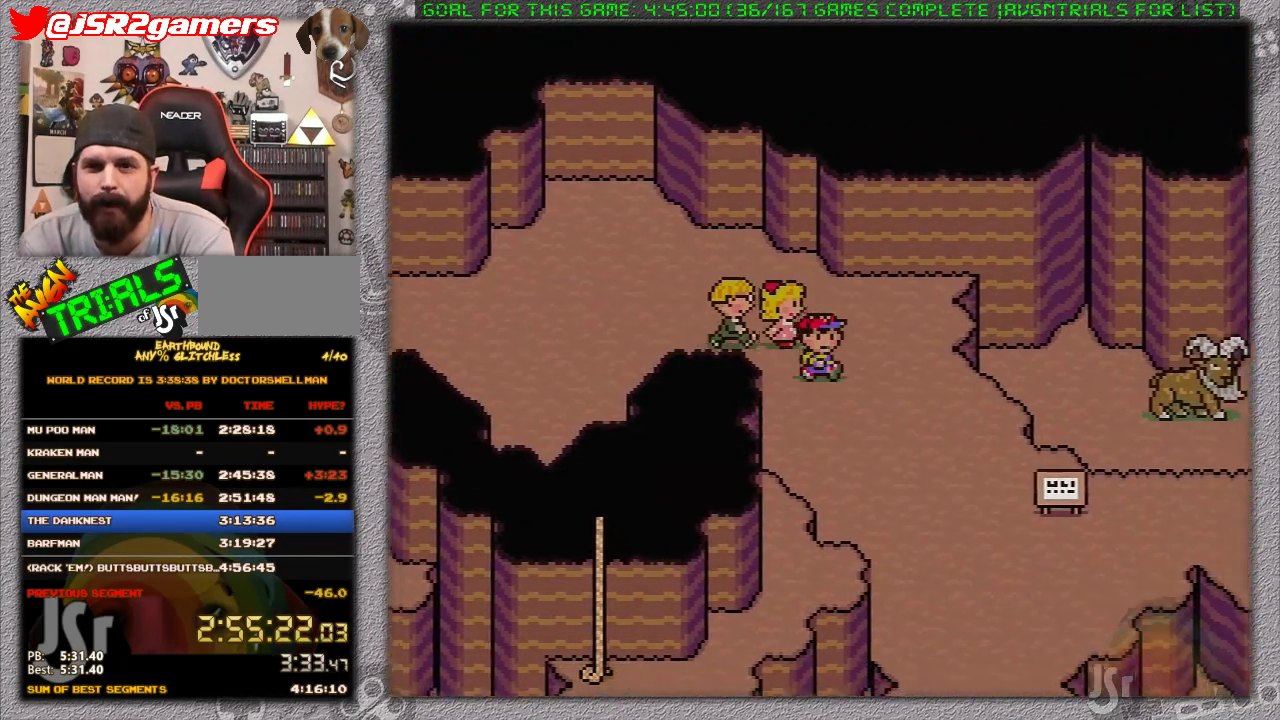
{"buttons": ["DPAD_DOWN", "DPAD_RIGHT"], "events": []}
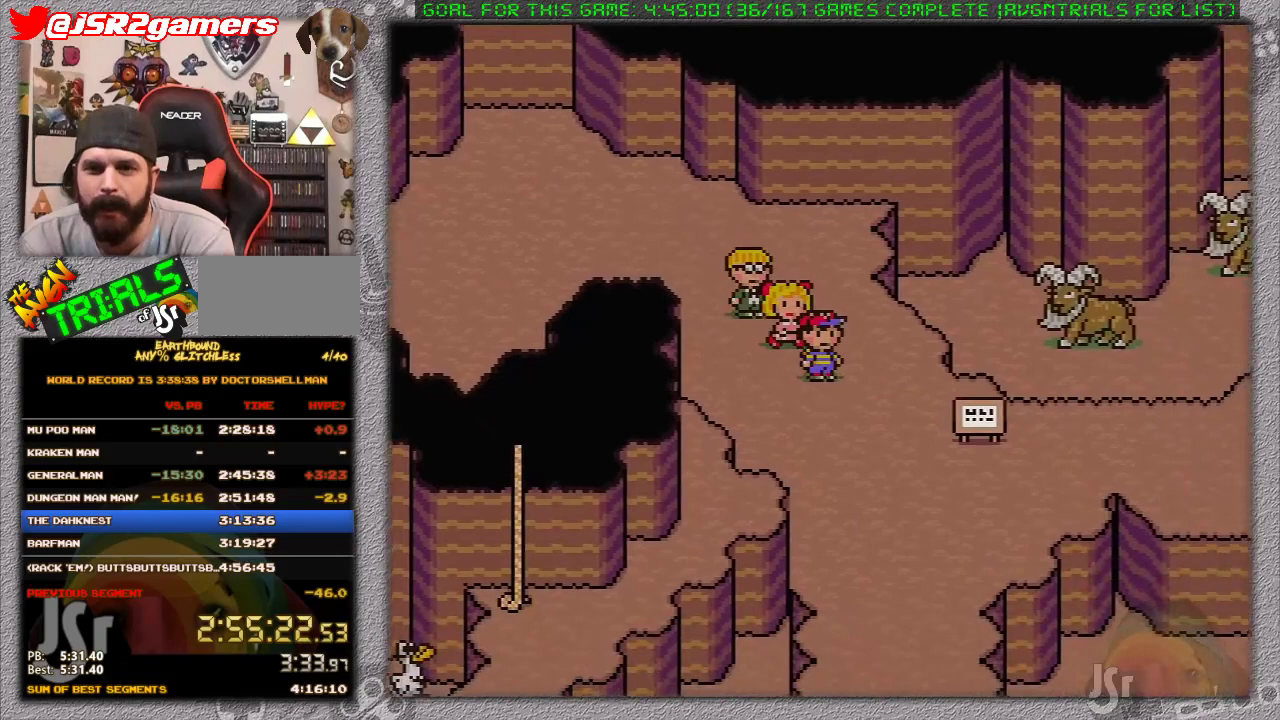
{"buttons": ["DPAD_DOWN"], "events": [[150, "DPAD_RIGHT", "up"]]}
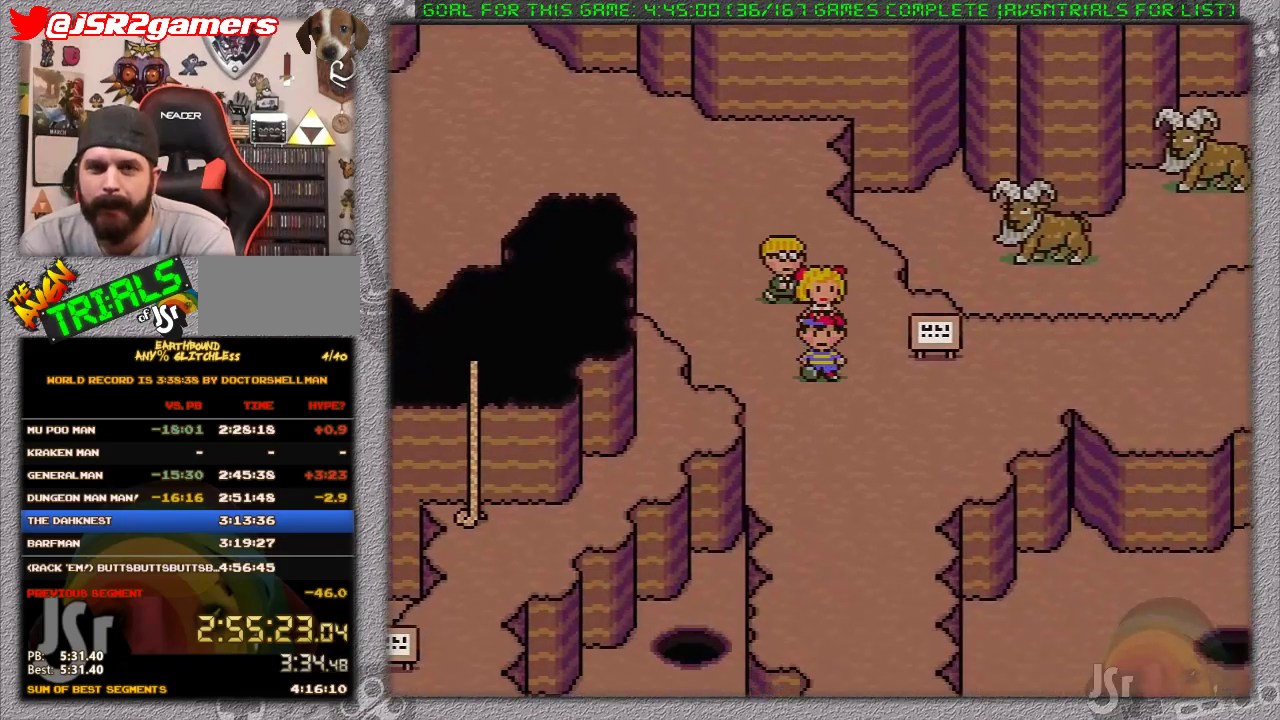
{"buttons": ["DPAD_DOWN", "DPAD_RIGHT"], "events": [[433, "DPAD_RIGHT", "down"]]}
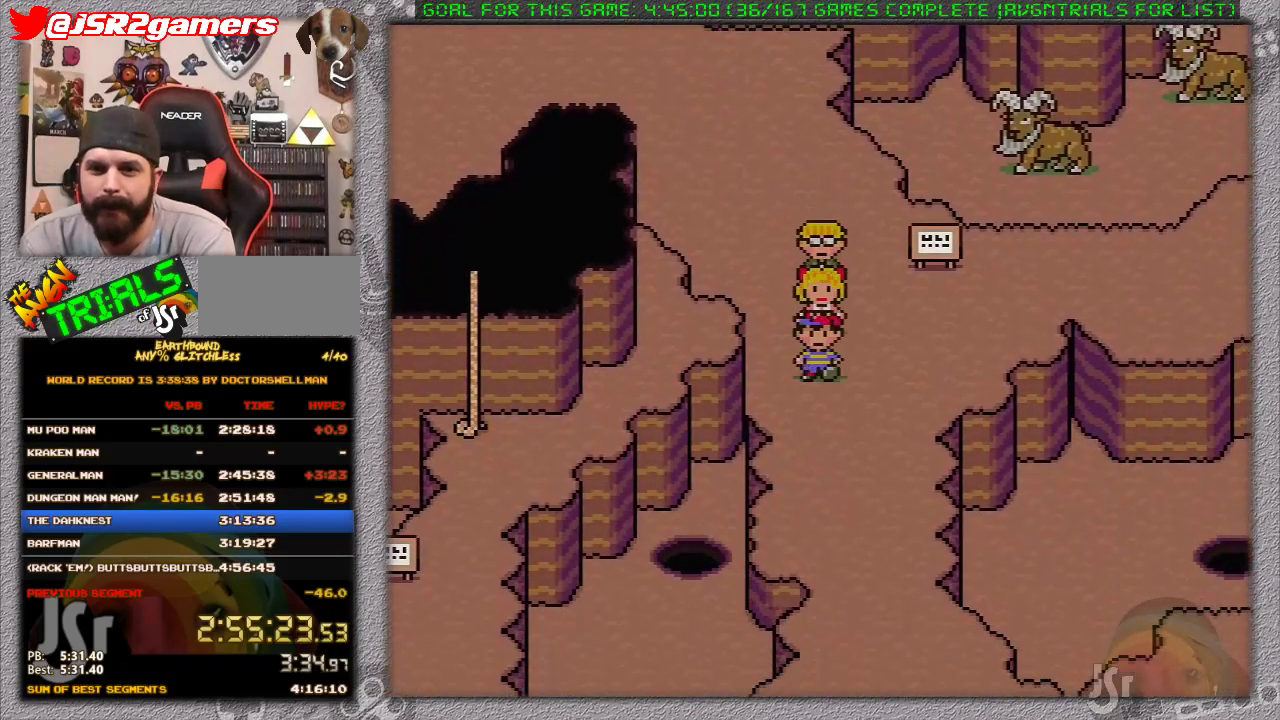
{"buttons": ["DPAD_DOWN"], "events": [[83, "DPAD_RIGHT", "up"]]}
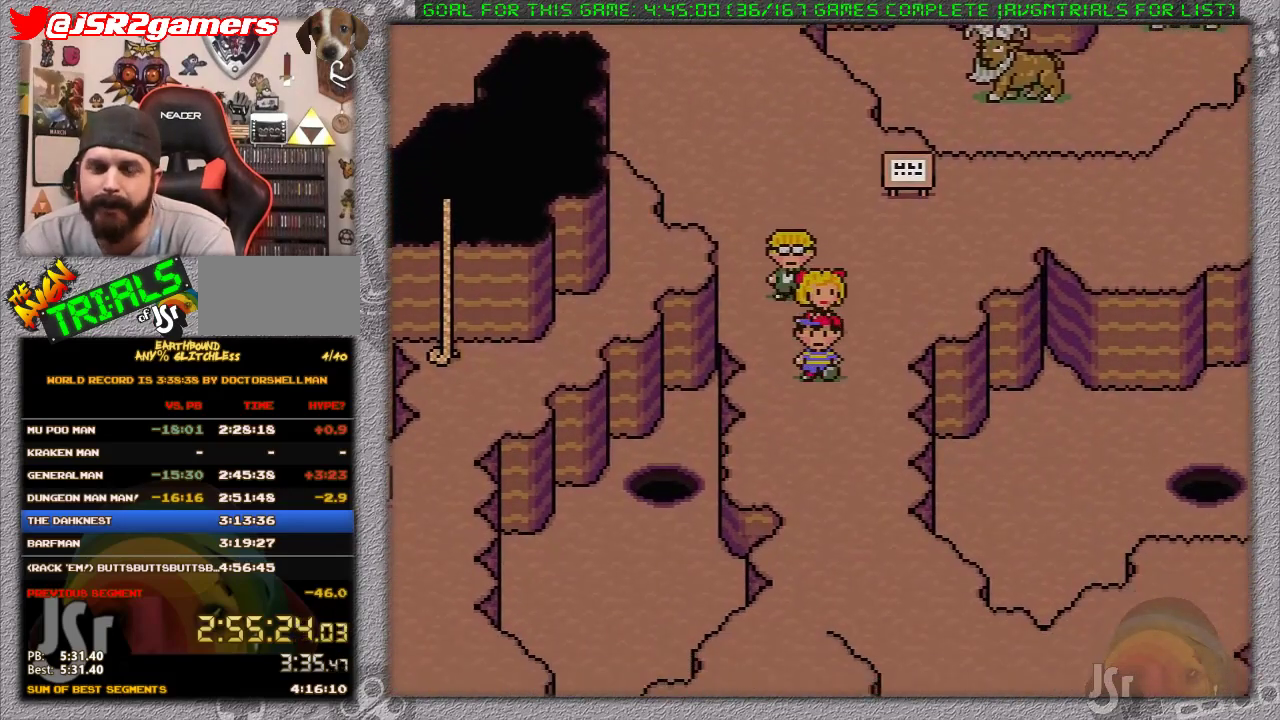
{"buttons": ["DPAD_DOWN"], "events": []}
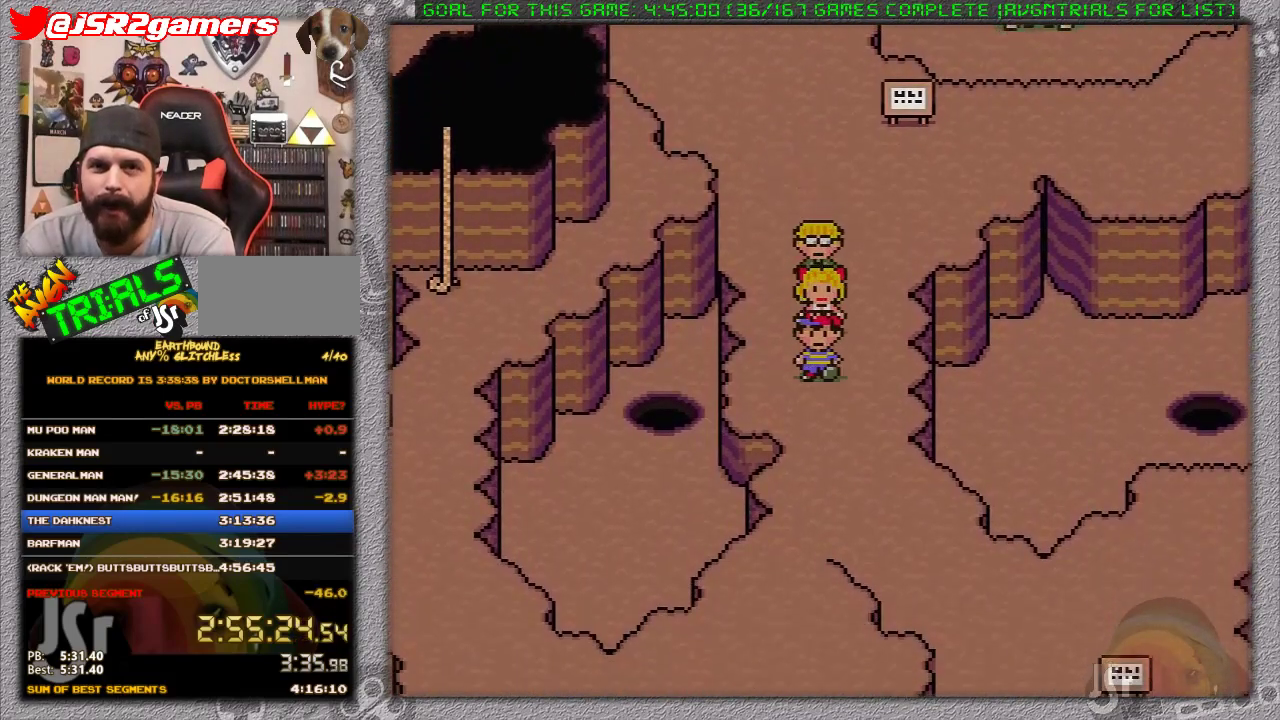
{"buttons": ["DPAD_DOWN"], "events": []}
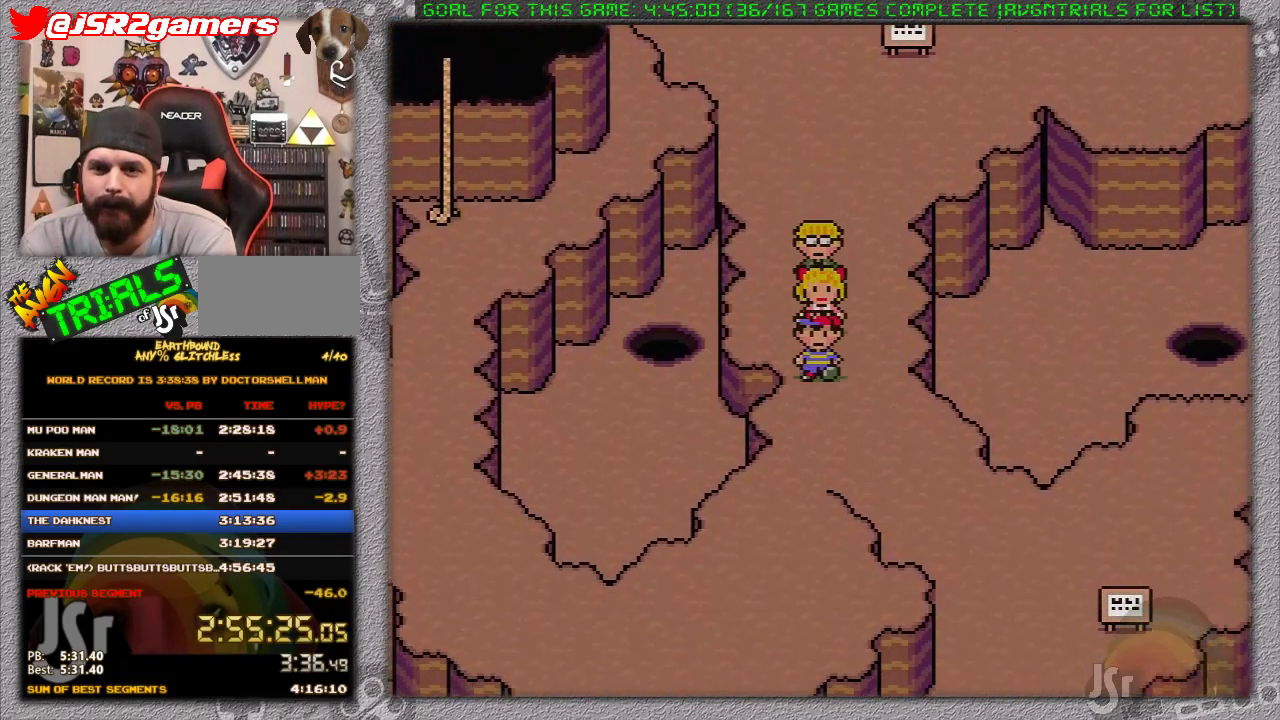
{"buttons": ["DPAD_DOWN"], "events": [[317, "DPAD_LEFT", "down"], [433, "DPAD_LEFT", "up"]]}
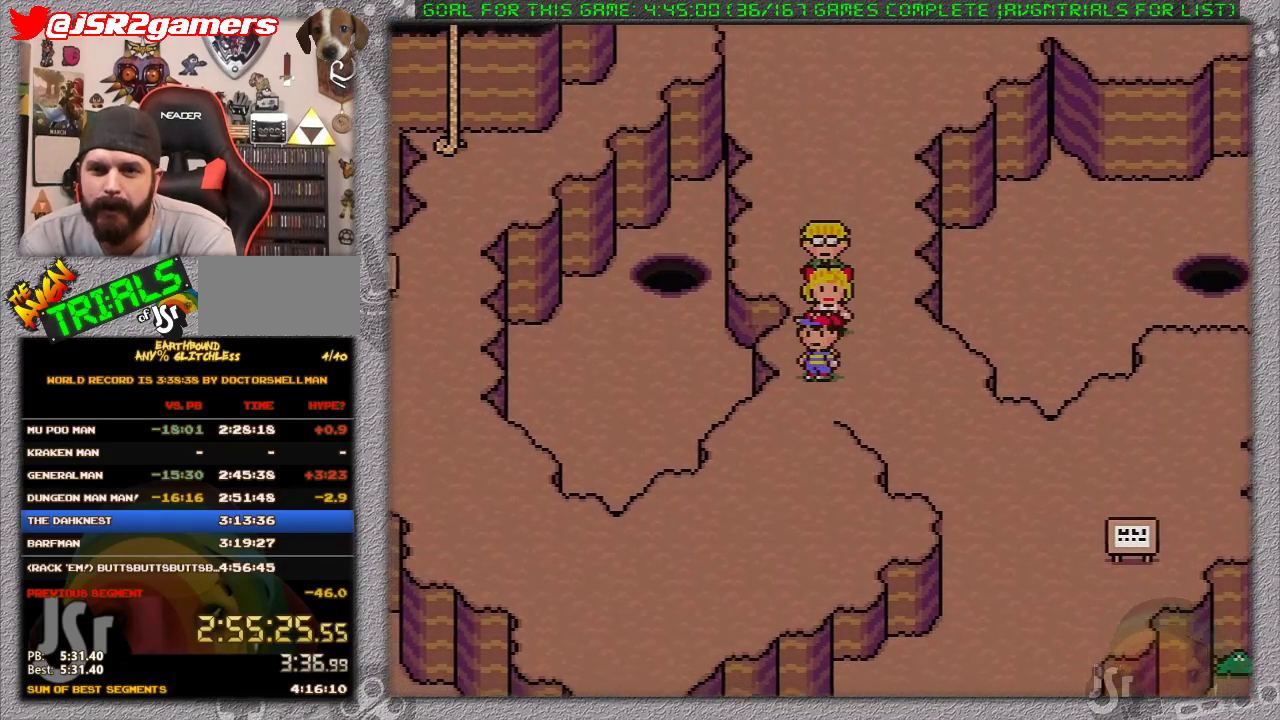
{"buttons": ["DPAD_DOWN", "DPAD_LEFT"], "events": [[150, "DPAD_LEFT", "down"]]}
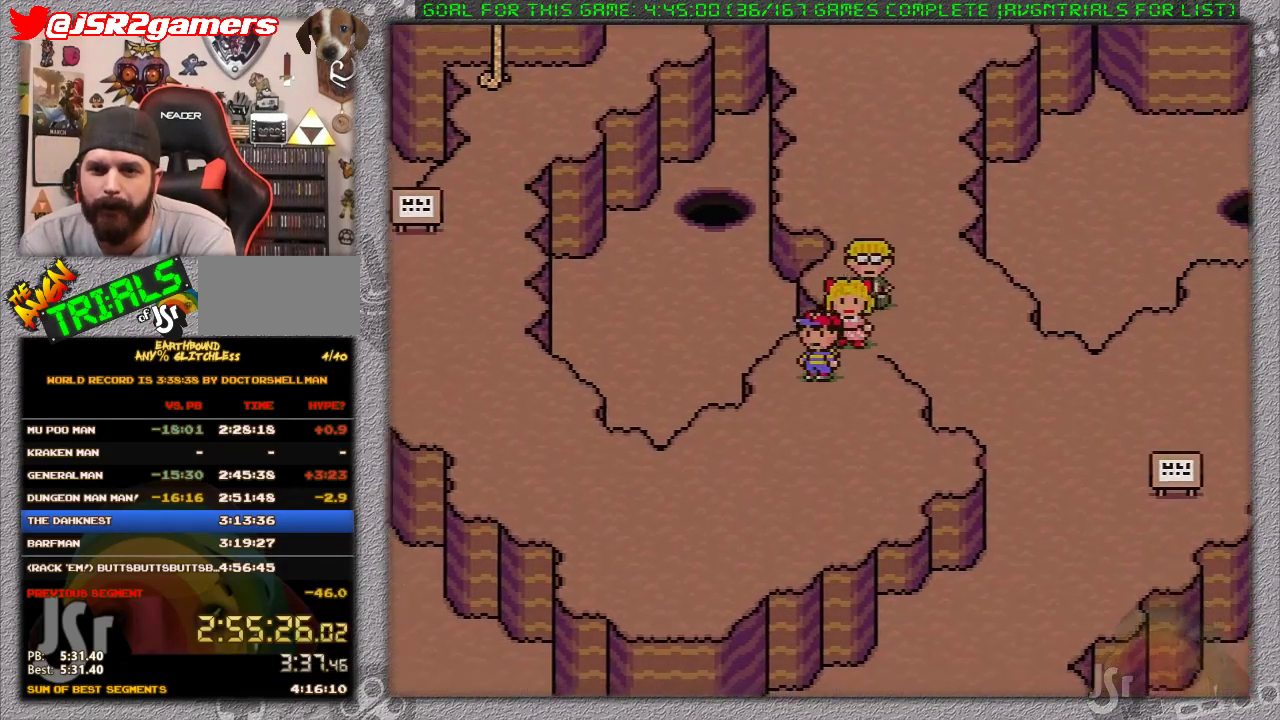
{"buttons": ["DPAD_LEFT"], "events": [[100, "DPAD_LEFT", "up"], [183, "DPAD_LEFT", "down"], [350, "DPAD_DOWN", "up"]]}
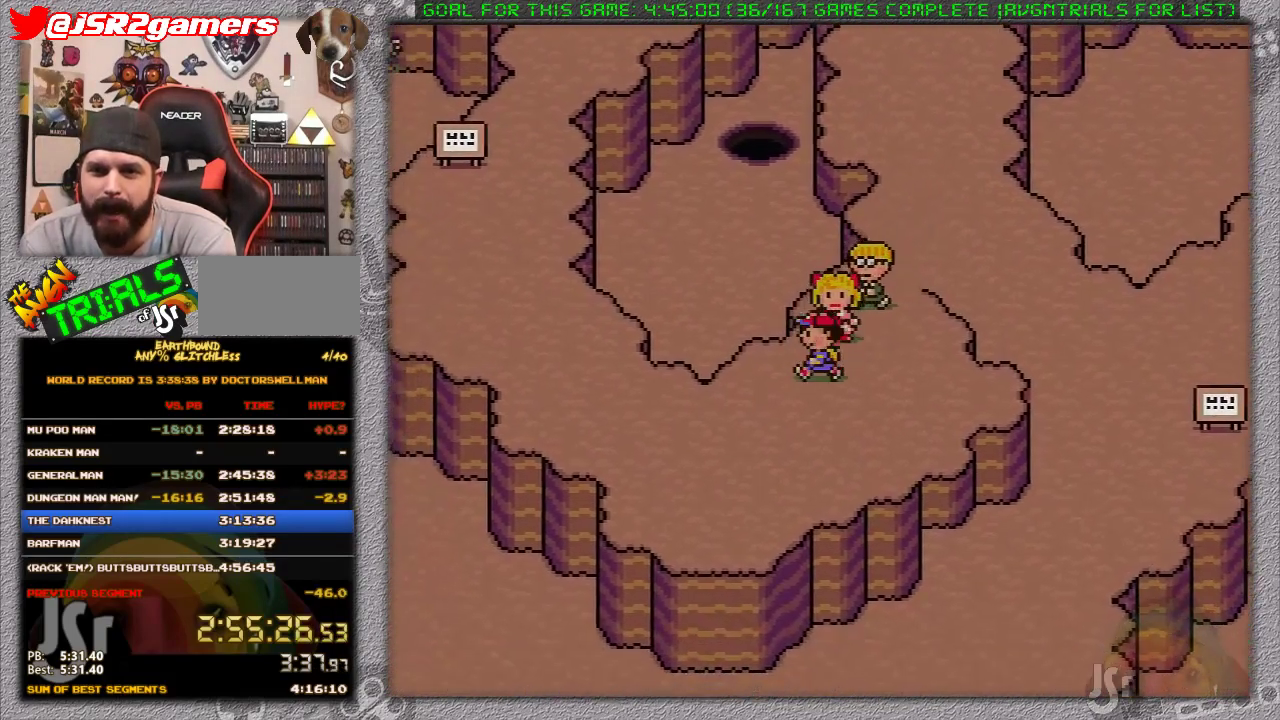
{"buttons": ["DPAD_LEFT"], "events": []}
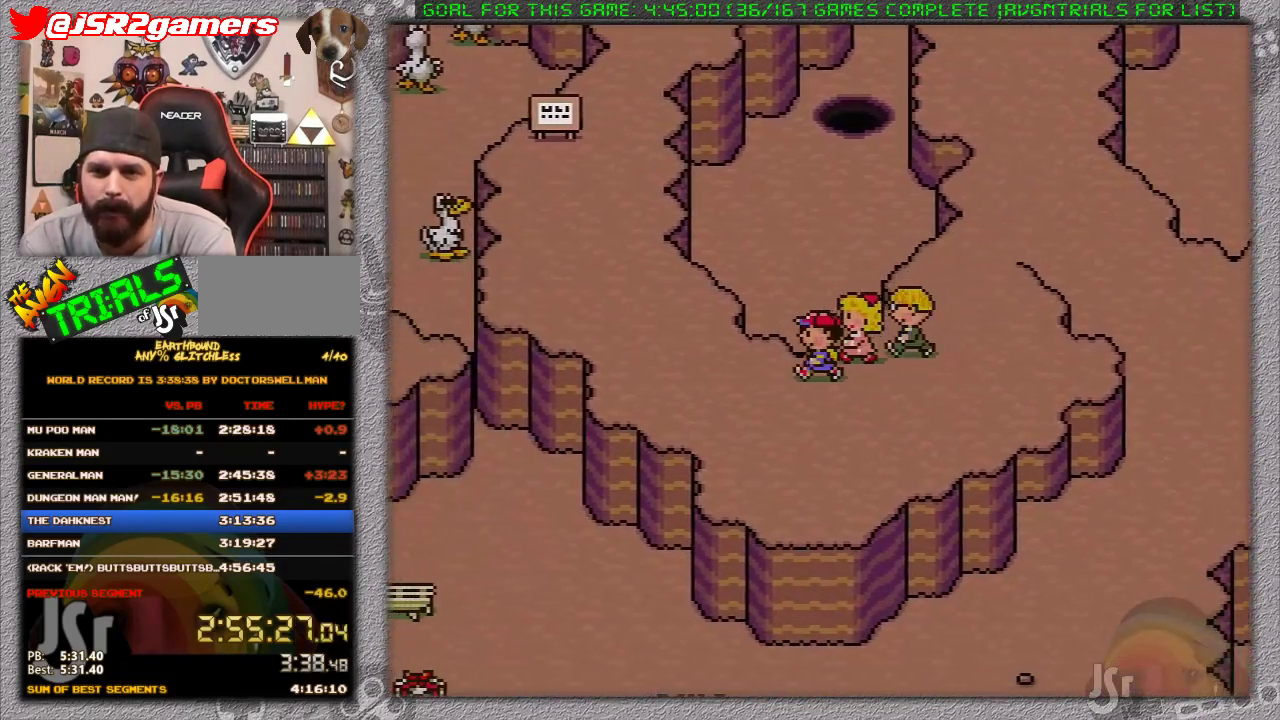
{"buttons": ["DPAD_UP", "DPAD_LEFT"], "events": [[333, "DPAD_UP", "down"]]}
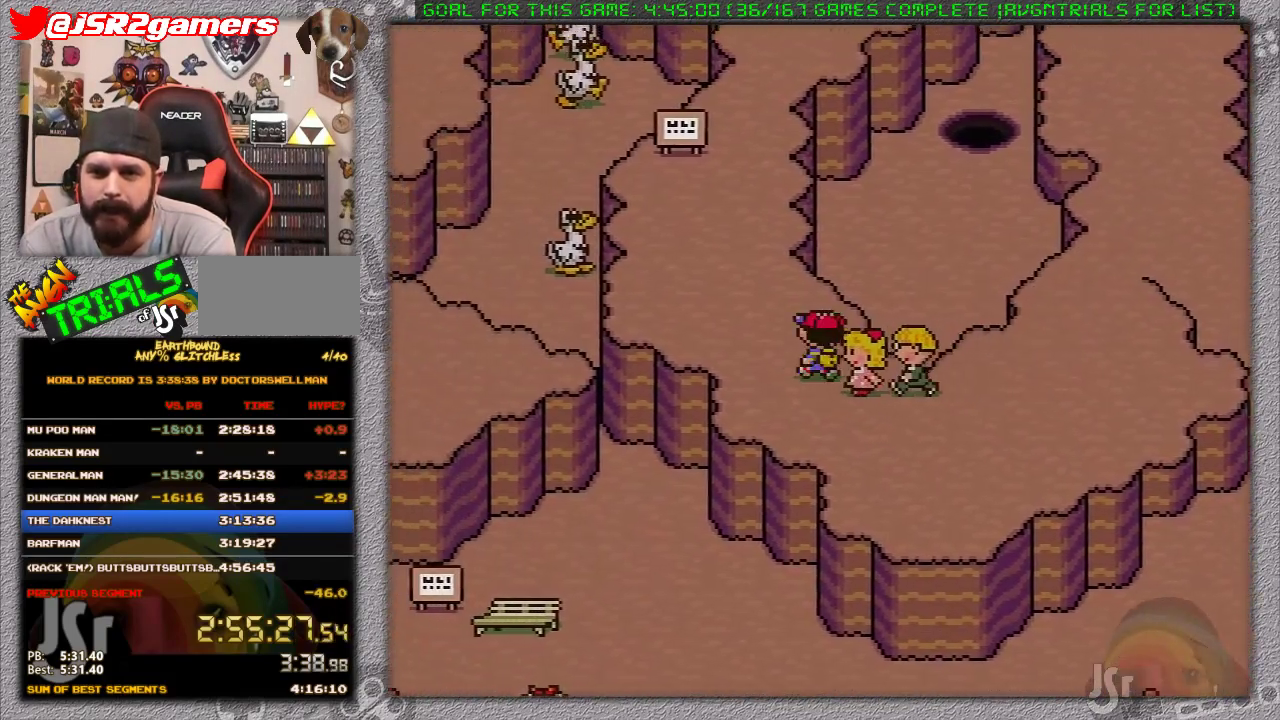
{"buttons": ["DPAD_UP"], "events": [[183, "DPAD_LEFT", "up"]]}
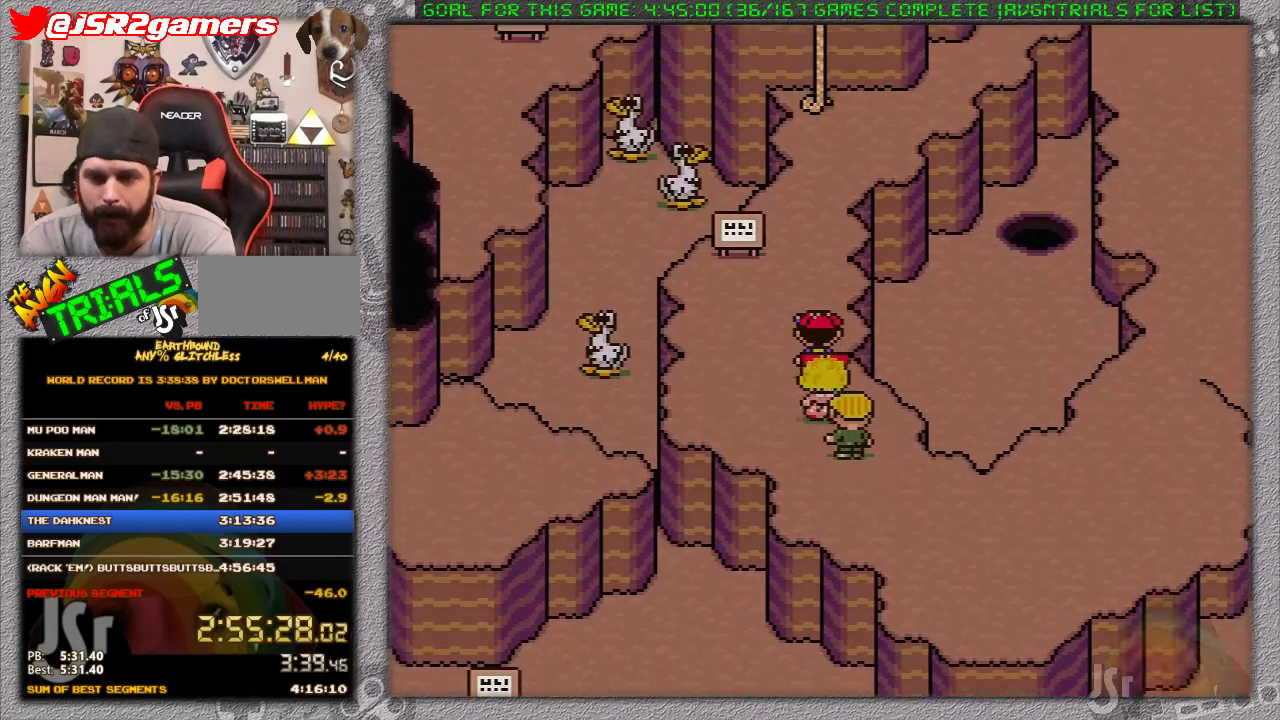
{"buttons": ["DPAD_UP"], "events": []}
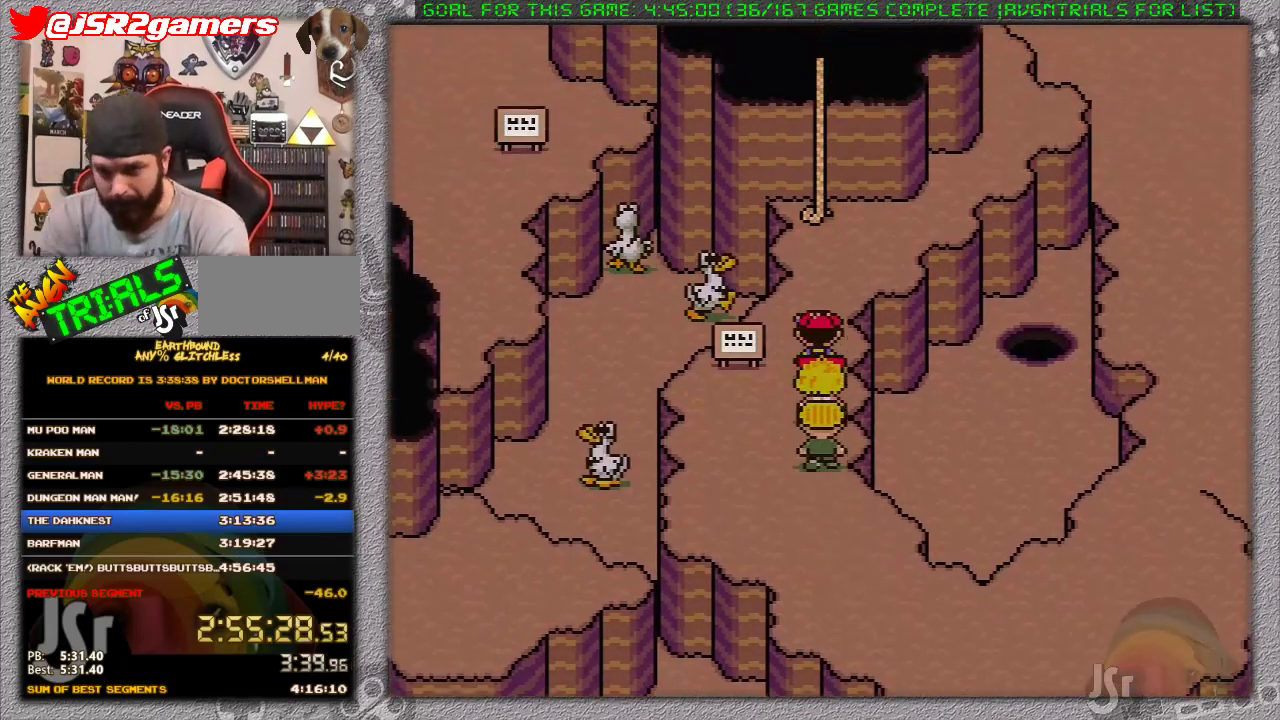
{"buttons": ["DPAD_UP"], "events": []}
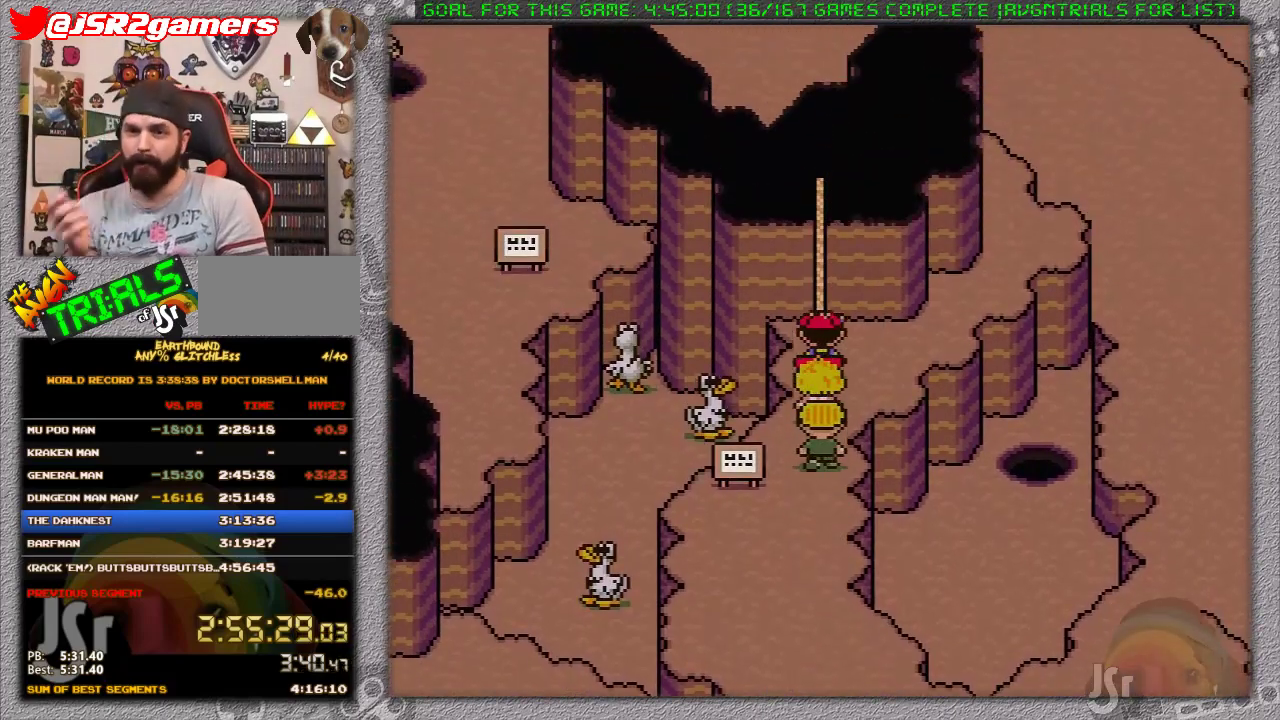
{"buttons": ["DPAD_UP"], "events": []}
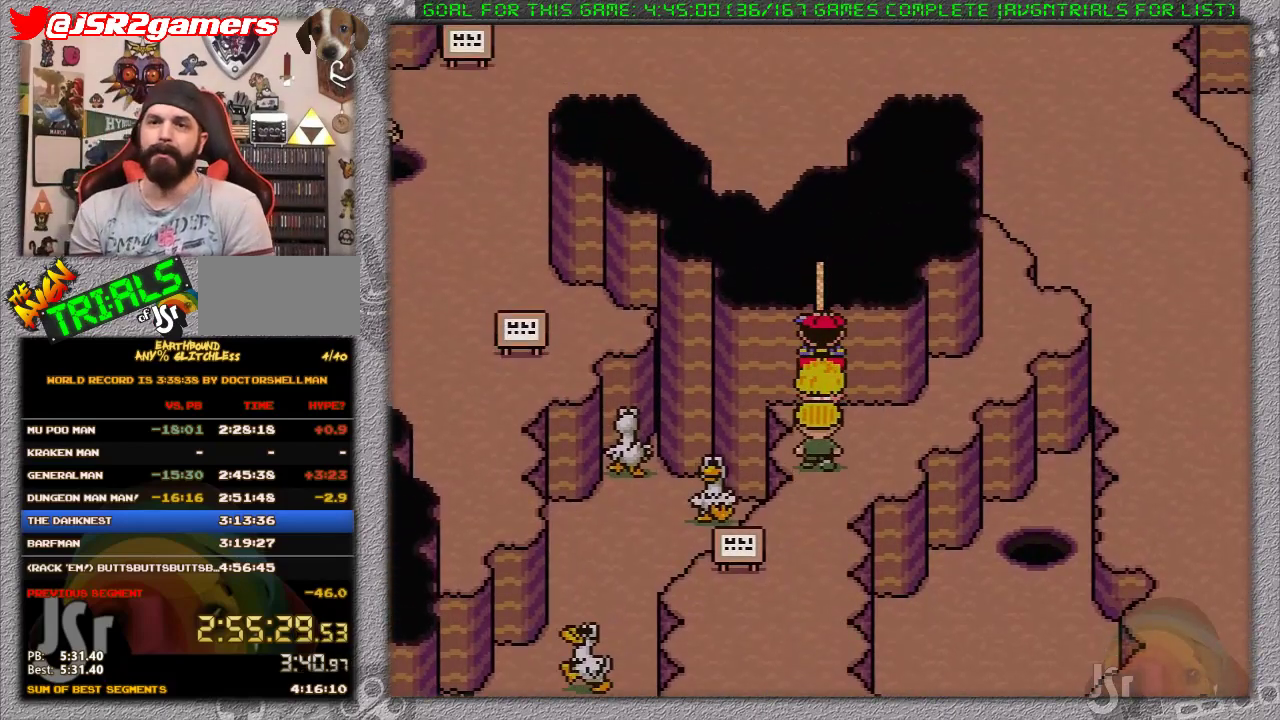
{"buttons": ["DPAD_UP"], "events": []}
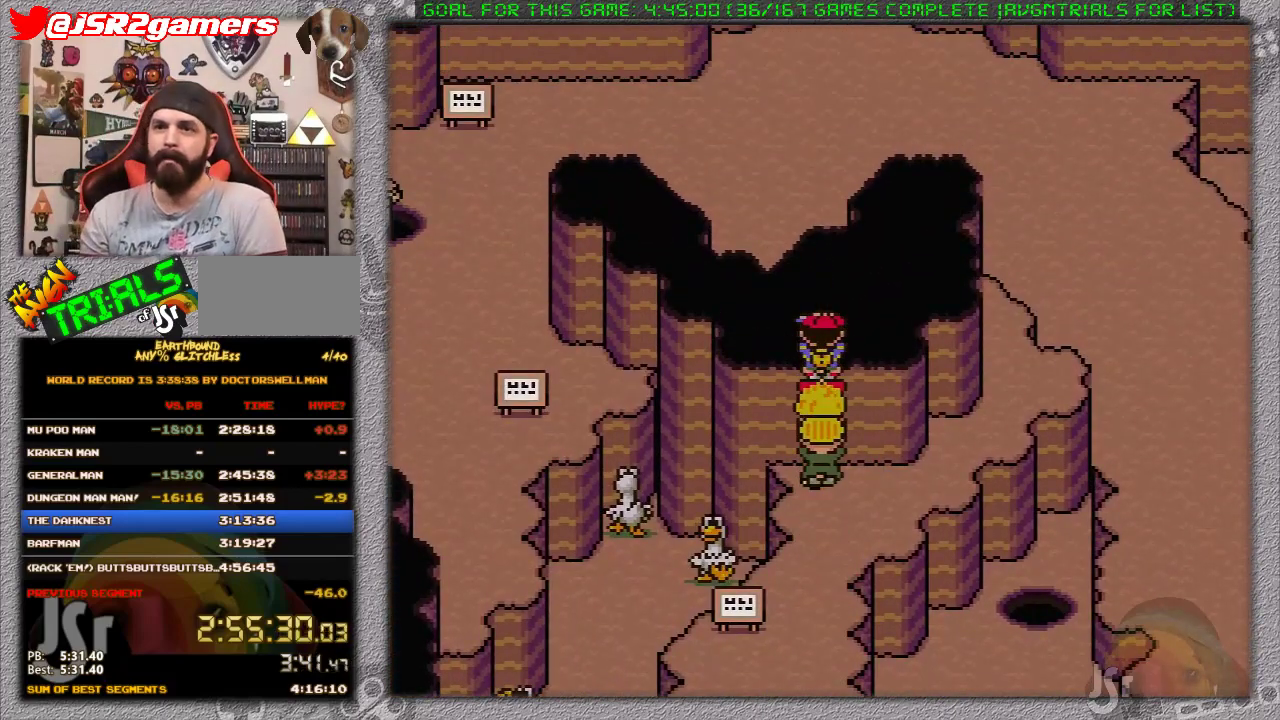
{"buttons": [], "events": [[117, "DPAD_UP", "up"]]}
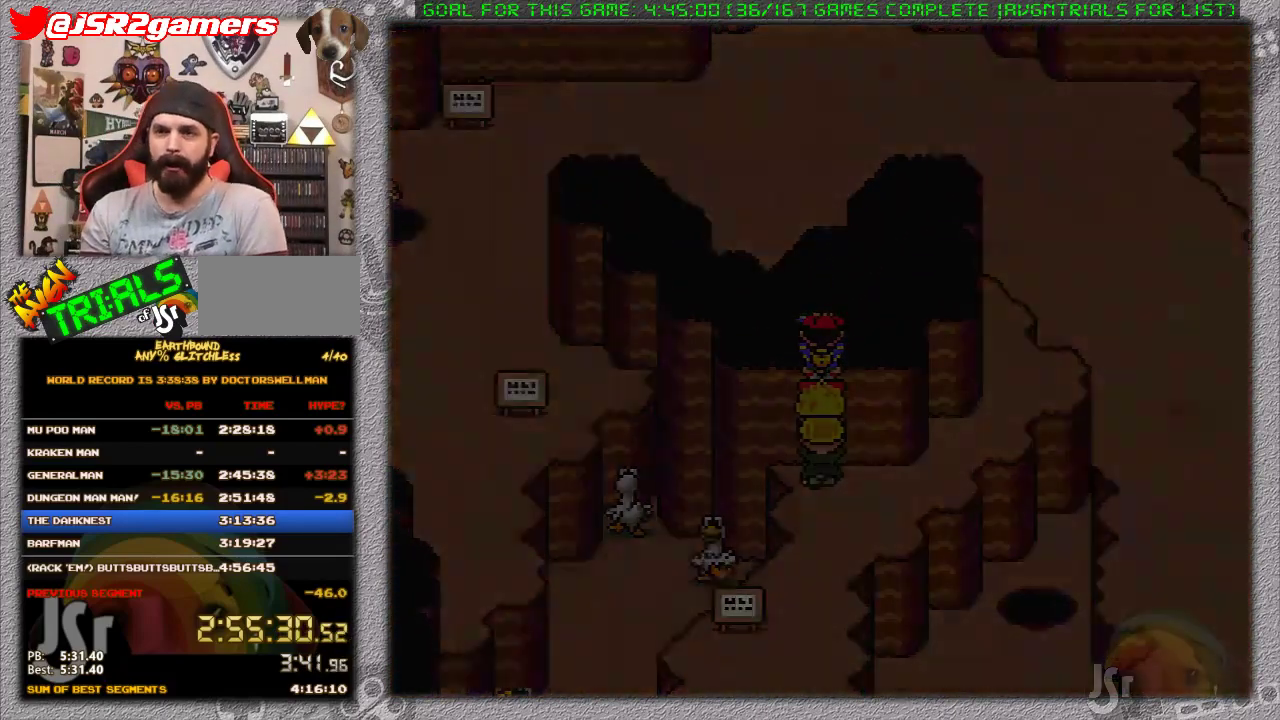
{"buttons": ["DPAD_RIGHT"], "events": [[150, "DPAD_RIGHT", "down"]]}
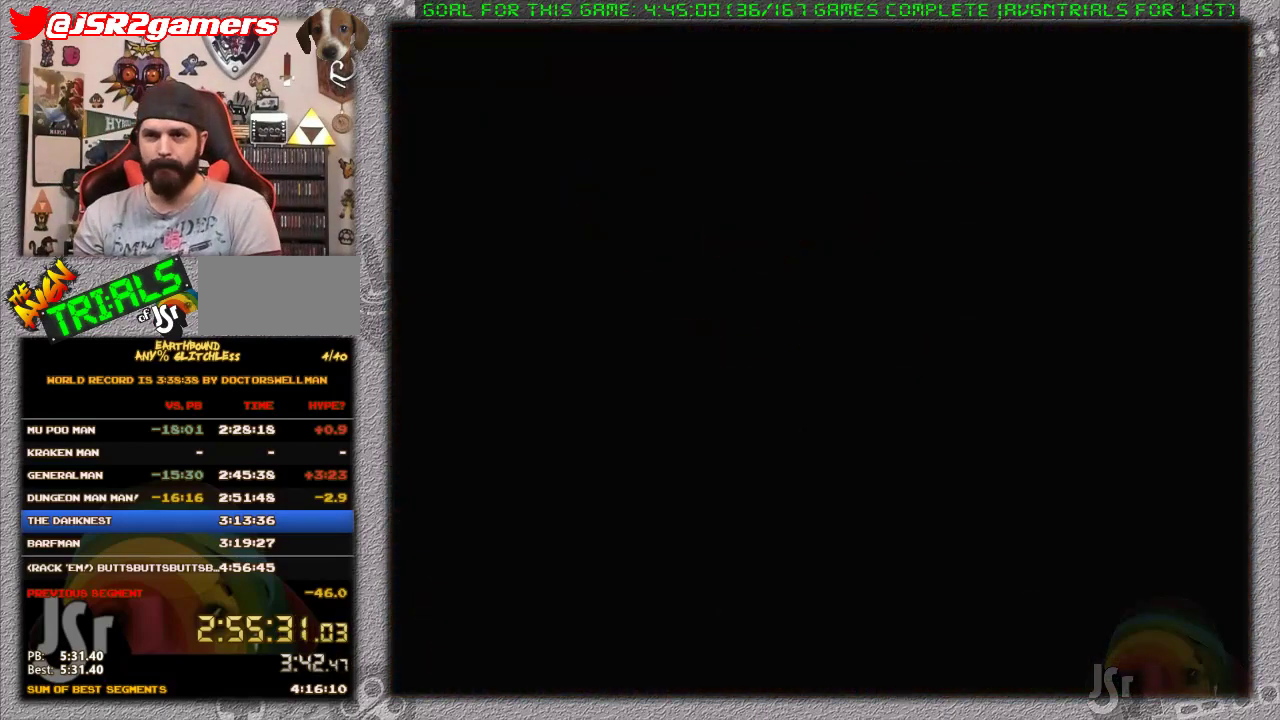
{"buttons": ["DPAD_RIGHT"], "events": []}
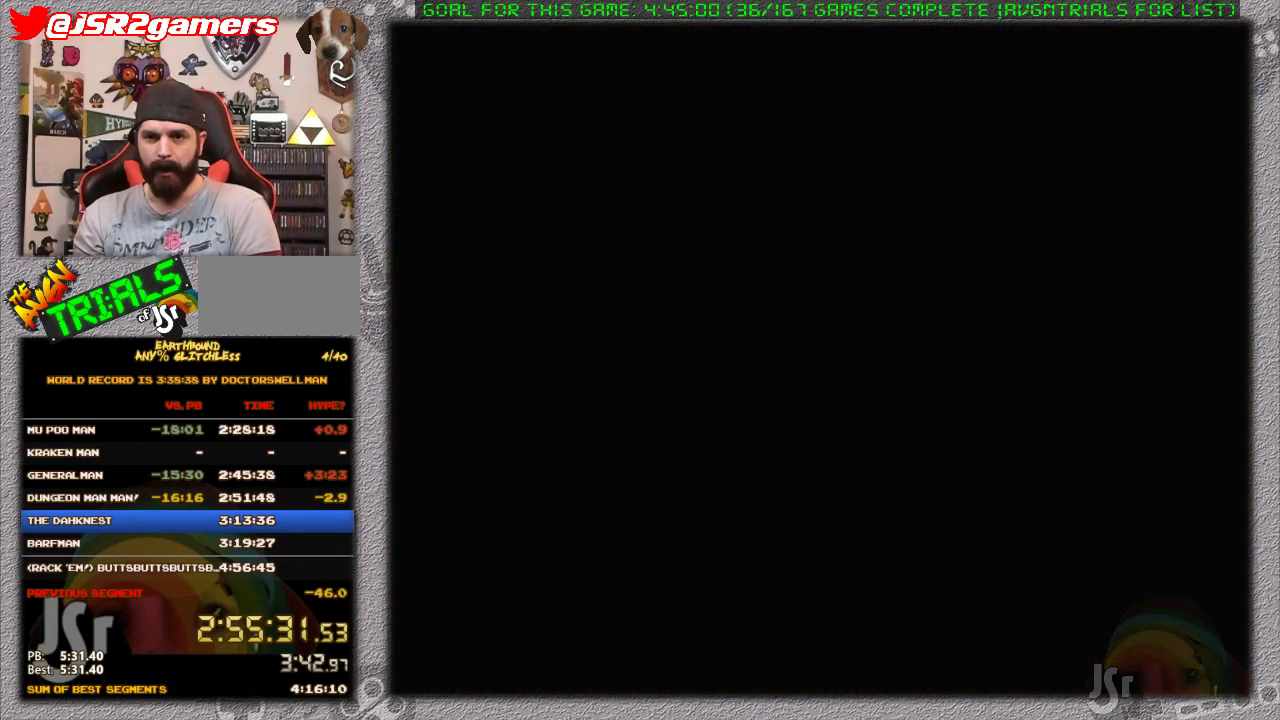
{"buttons": ["DPAD_RIGHT"], "events": []}
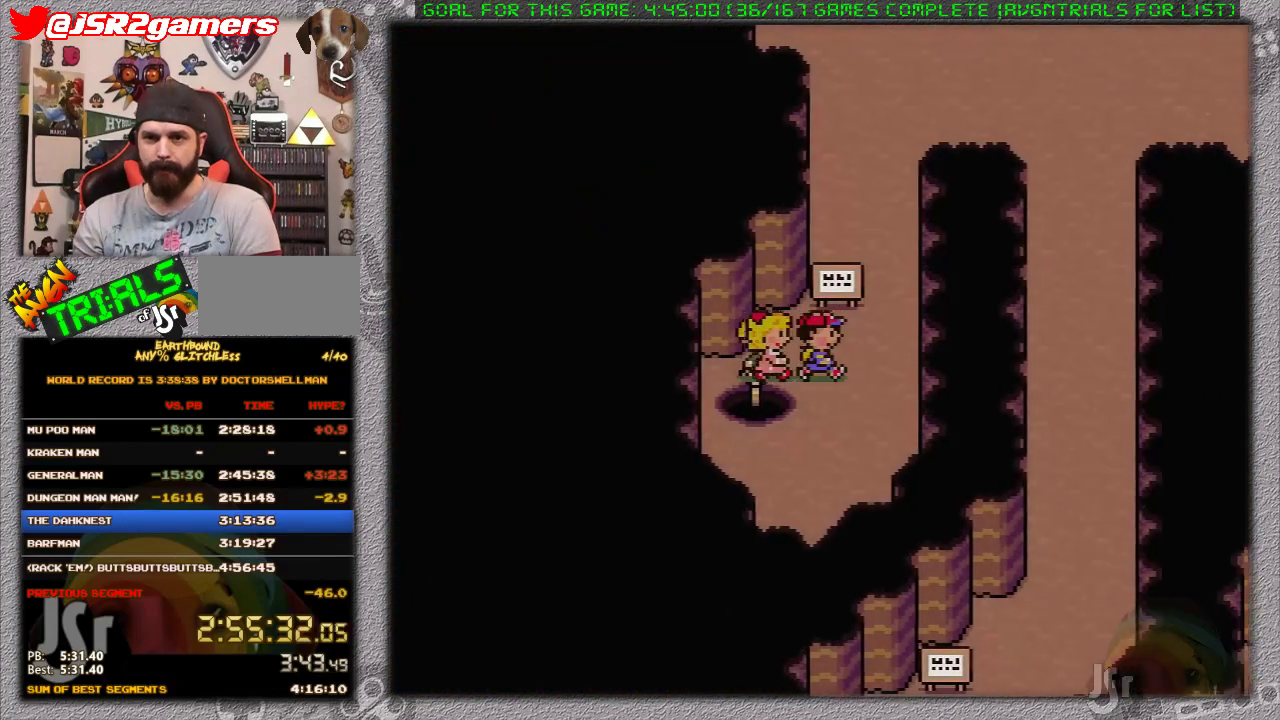
{"buttons": ["DPAD_UP"], "events": [[133, "DPAD_RIGHT", "up"], [133, "DPAD_UP", "down"]]}
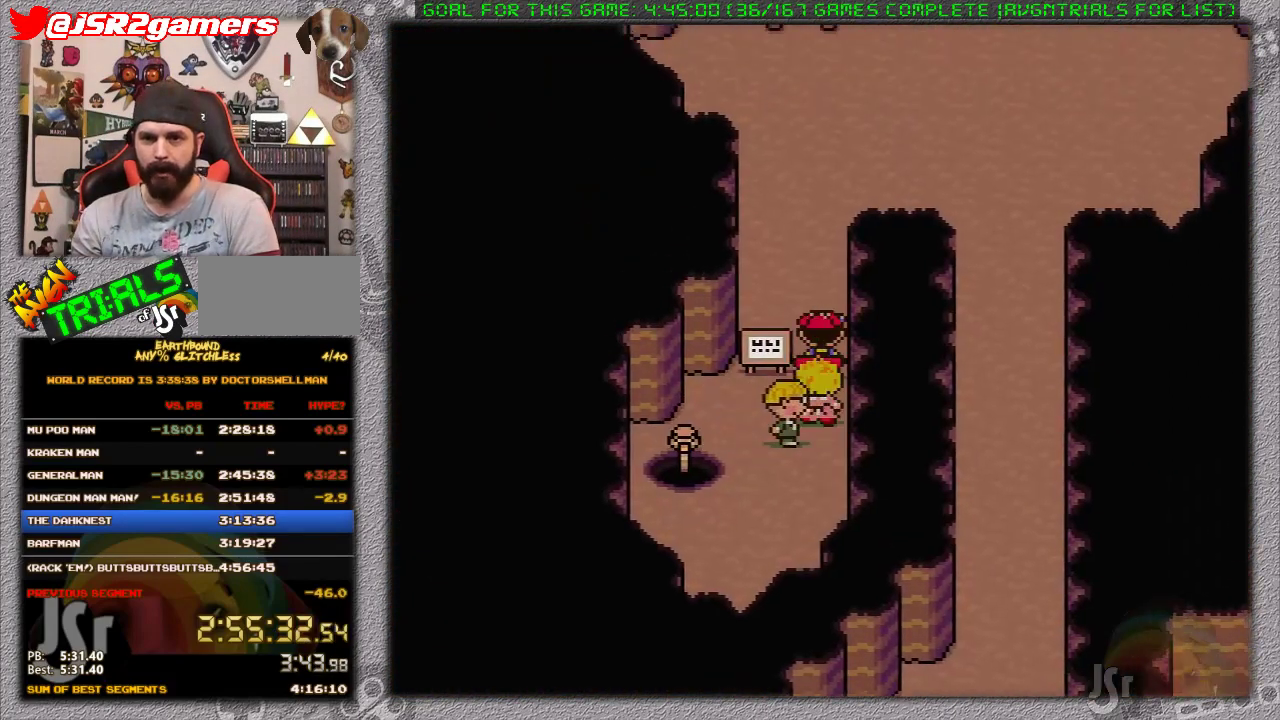
{"buttons": ["DPAD_UP"], "events": []}